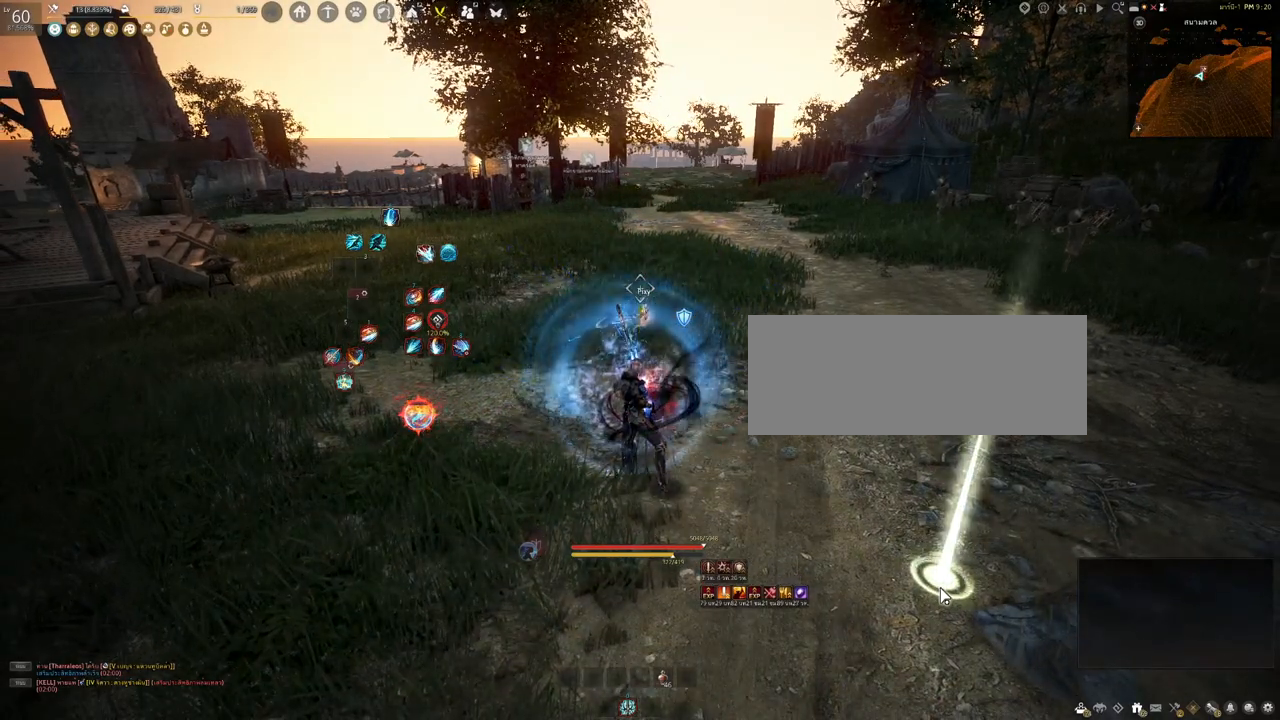
Gameplay with keyboard and mouse; each line is a JSON object with the keys and mouse buttons held at the frame after it. "events" lists presses ("down") and releases ("up") of "a", "b", "c", "d", "e", "f", "s", "shift", "space", "tab", "w", "x", "mouse_left" and "mouse_right" between this image and that frame as [ms after this image, input, new state], when the widget could be followed in between. "mouse_left", "mouse_right" = the "left", "right" buttons of the "mouse" list. No other keys are recorded. Mouse movement is not recorded.
{"keys": [], "mouse": [], "events": [[150, "d", "down"], [183, "mouse_right", "down"], [283, "d", "up"], [317, "mouse_right", "up"]]}
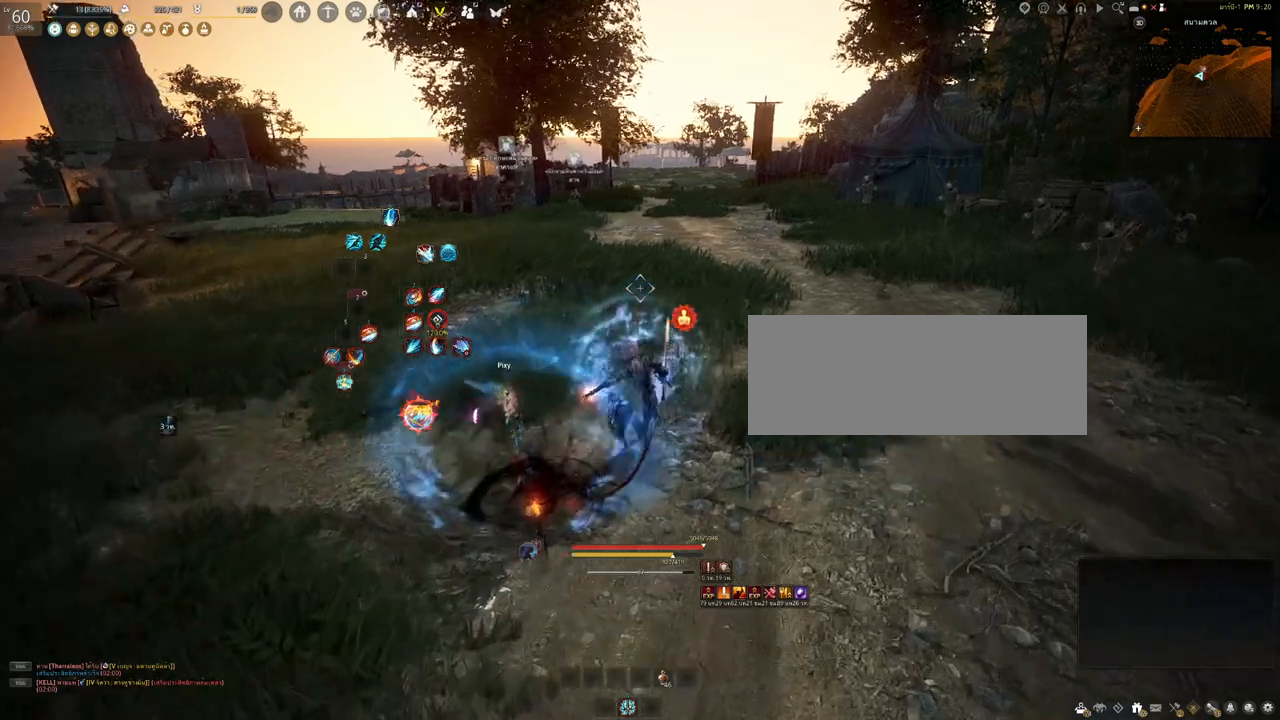
{"keys": [], "mouse": [], "events": [[117, "mouse_left", "down"], [383, "mouse_left", "up"]]}
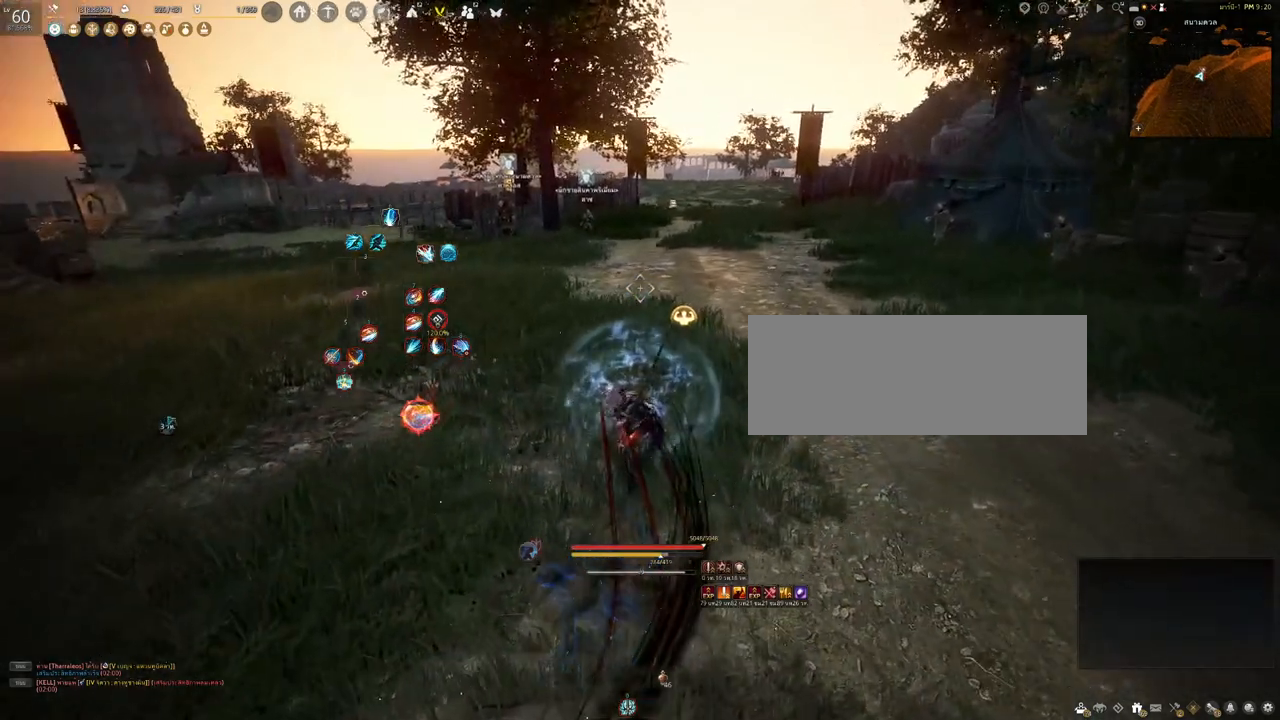
{"keys": [], "mouse": [], "events": []}
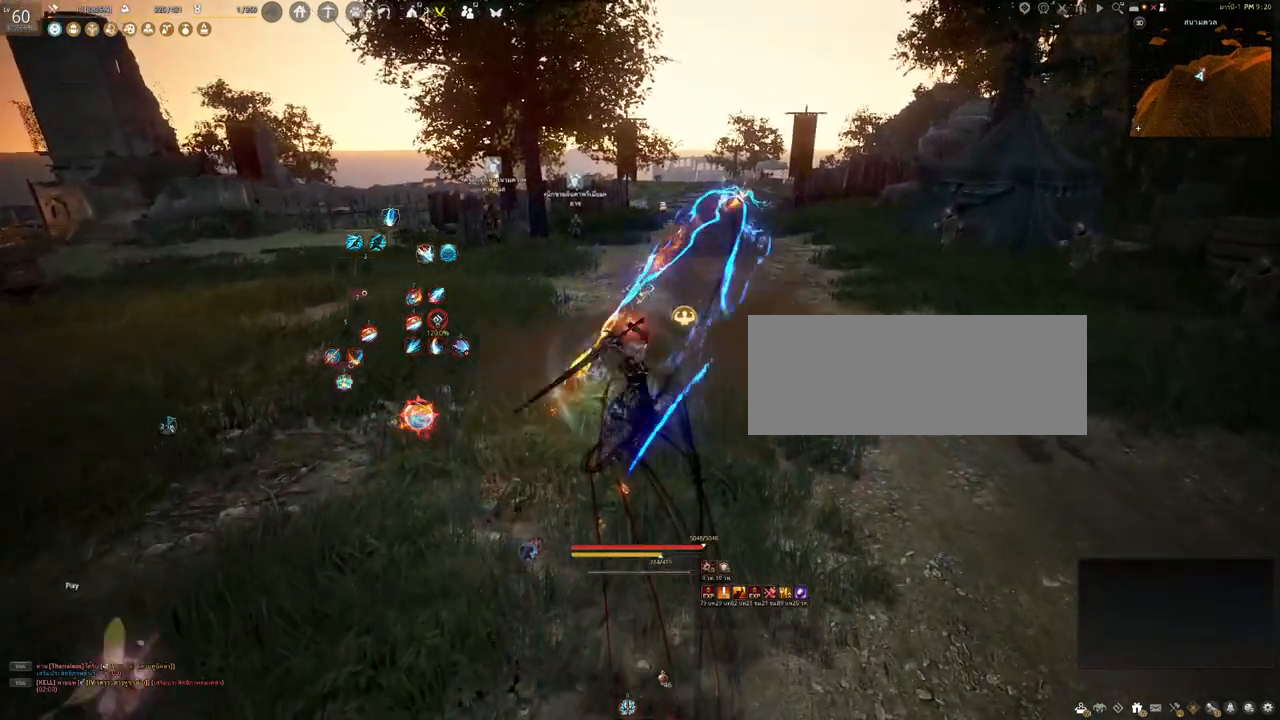
{"keys": ["f"], "mouse": [], "events": [[50, "f", "down"]]}
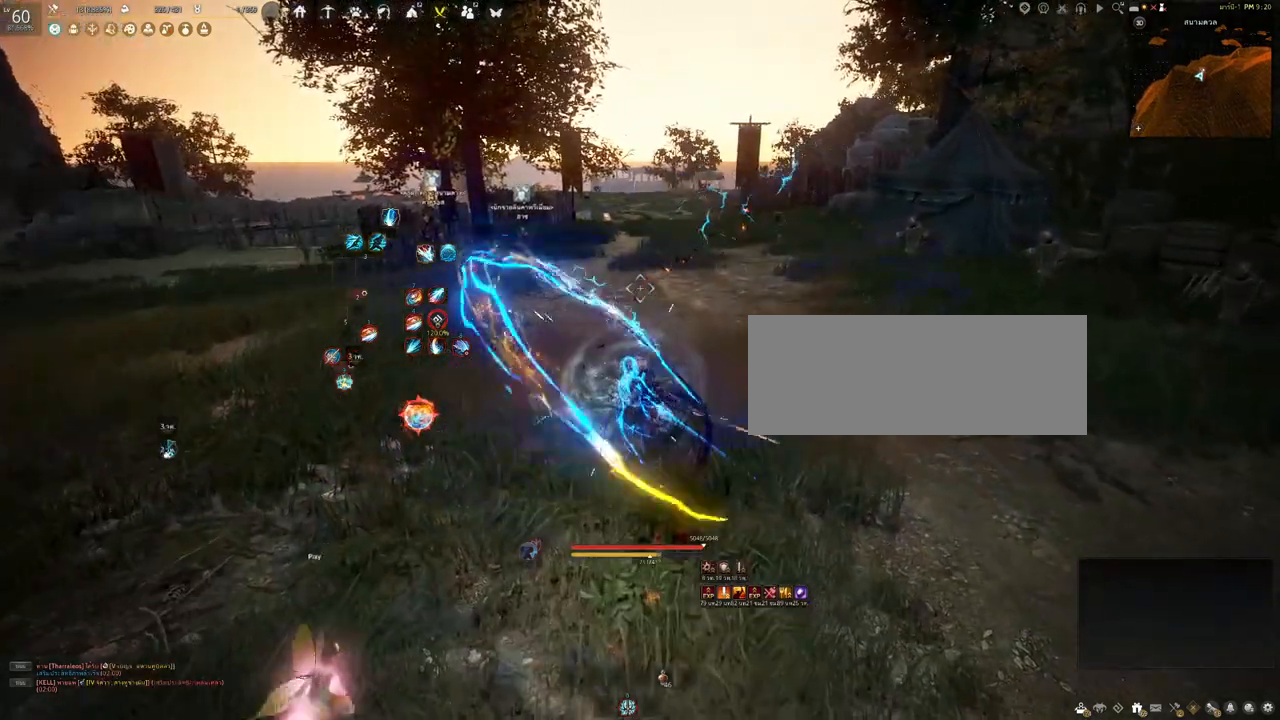
{"keys": [], "mouse": [], "events": [[300, "f", "up"]]}